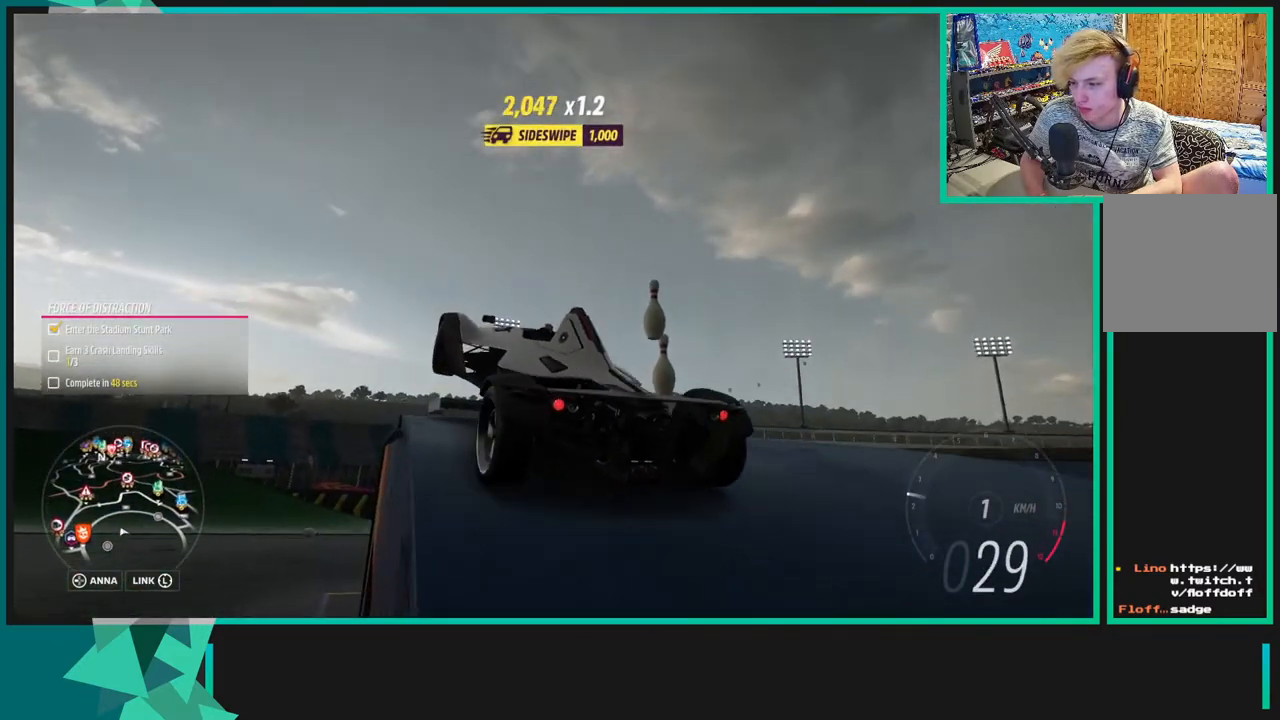
Gameplay with a controller (Xbox layout); each line is a JSON object with the inputs held at the frame after it (dt_ms = milliseconds from this image to that frame). "events" lists button and stick changes between this image and that frame as [ms after this image, input, new state], when the widget could be followed in between. Not read: L3.
{"dt_ms": 500, "buttons": [], "left_stick": "right", "right_stick": "up", "events": []}
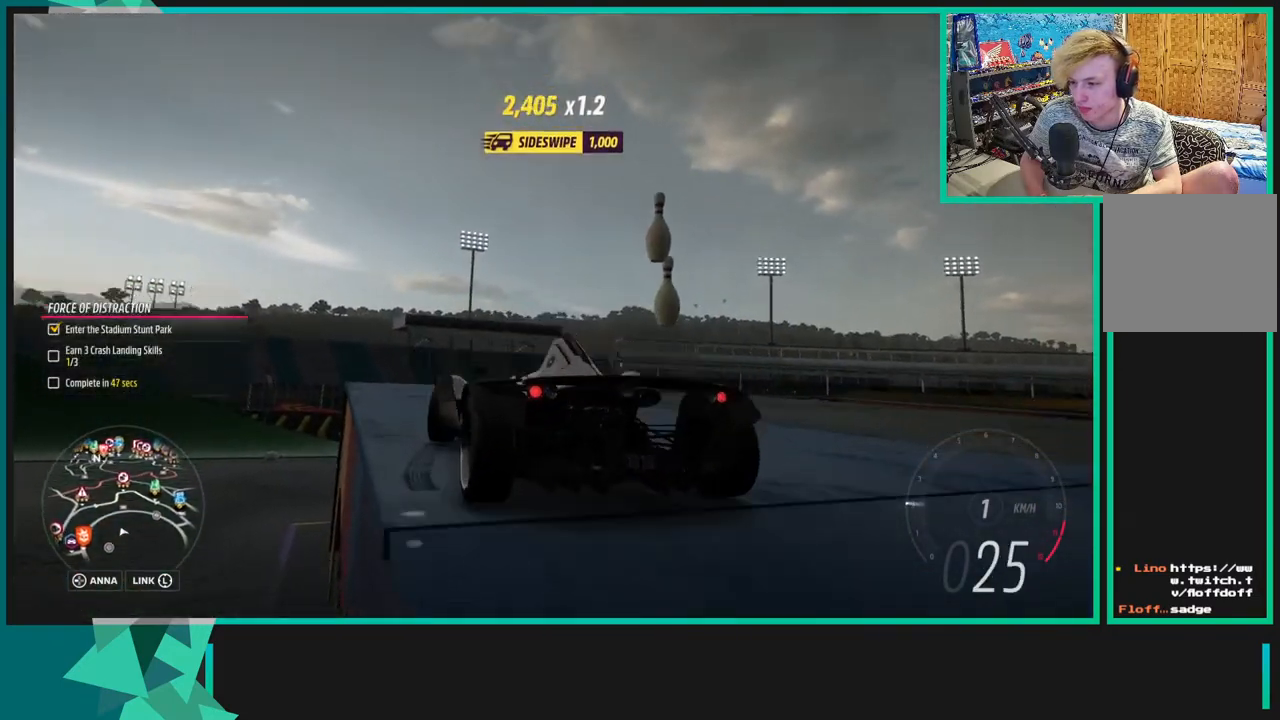
{"dt_ms": 500, "buttons": ["R2"], "left_stick": "center", "right_stick": "up", "events": [[83, "left_stick", "left"], [183, "left_stick", "down-left"], [300, "R2", "down"], [350, "left_stick", "center"]]}
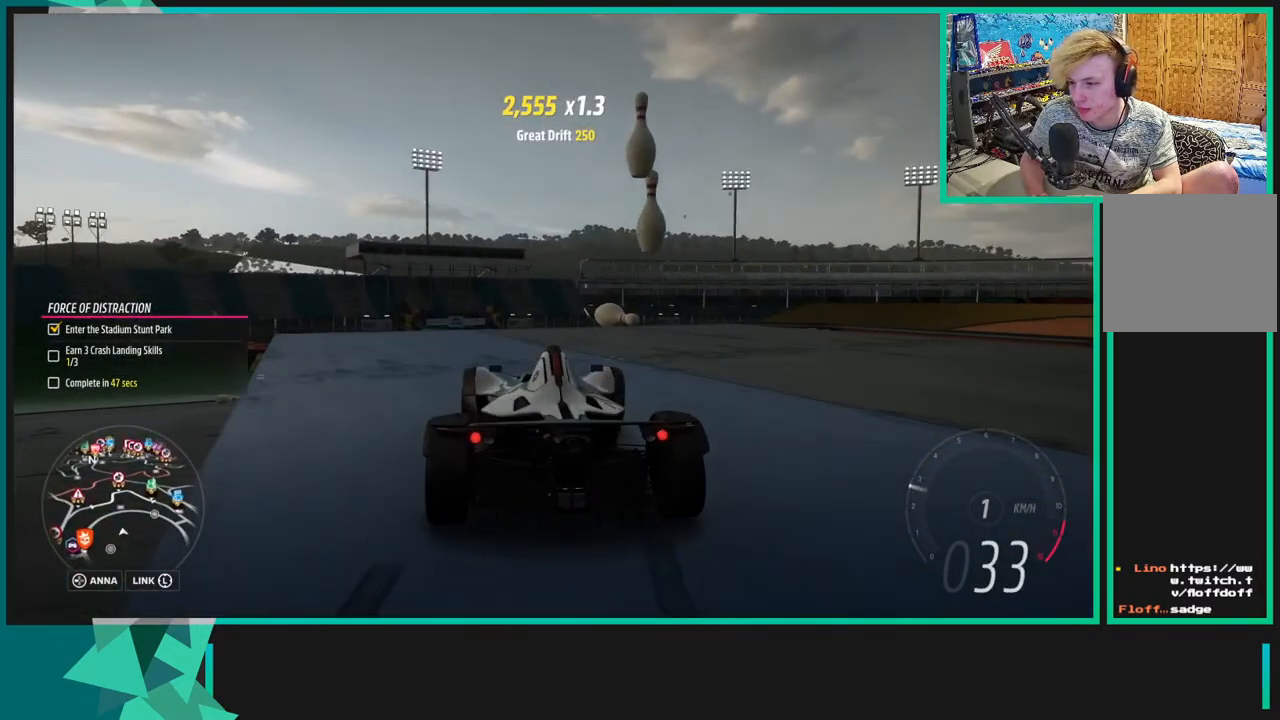
{"dt_ms": 500, "buttons": ["R2"], "left_stick": "center", "right_stick": "up", "events": [[50, "left_stick", "right"], [450, "left_stick", "center"]]}
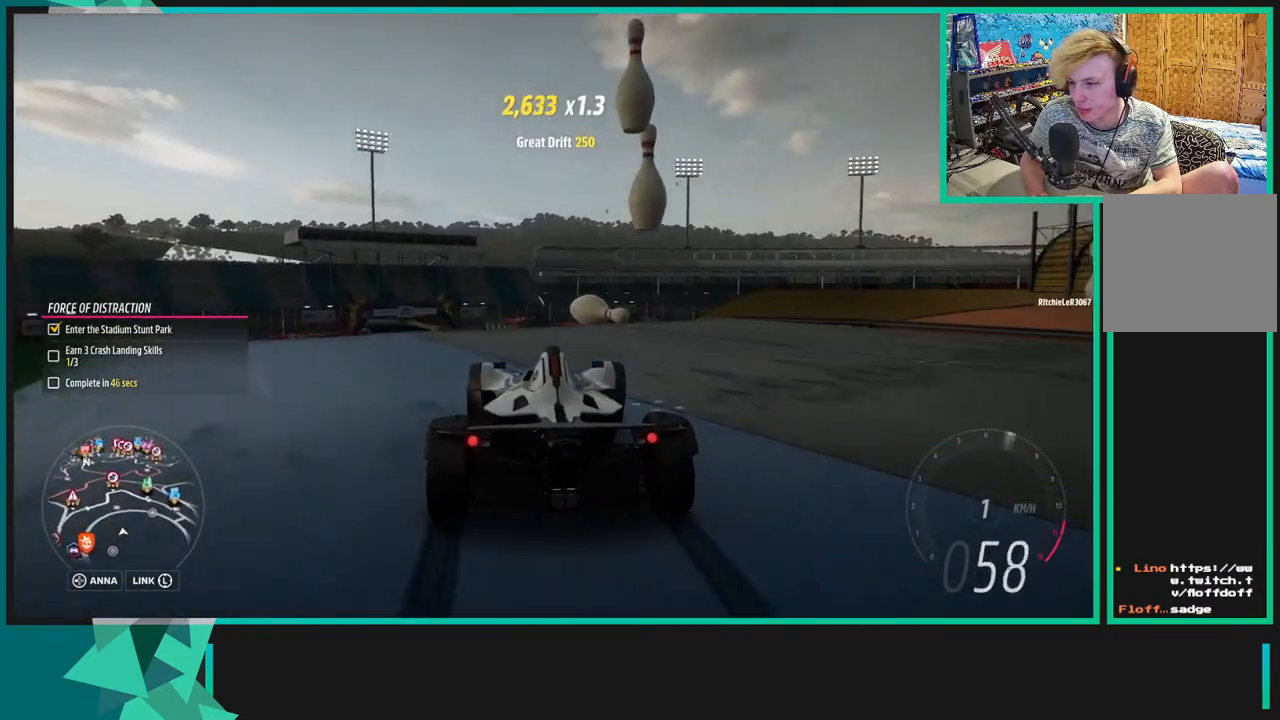
{"dt_ms": 500, "buttons": ["R2"], "left_stick": "center", "right_stick": "up", "events": [[100, "left_stick", "right"], [333, "left_stick", "left"], [500, "left_stick", "center"]]}
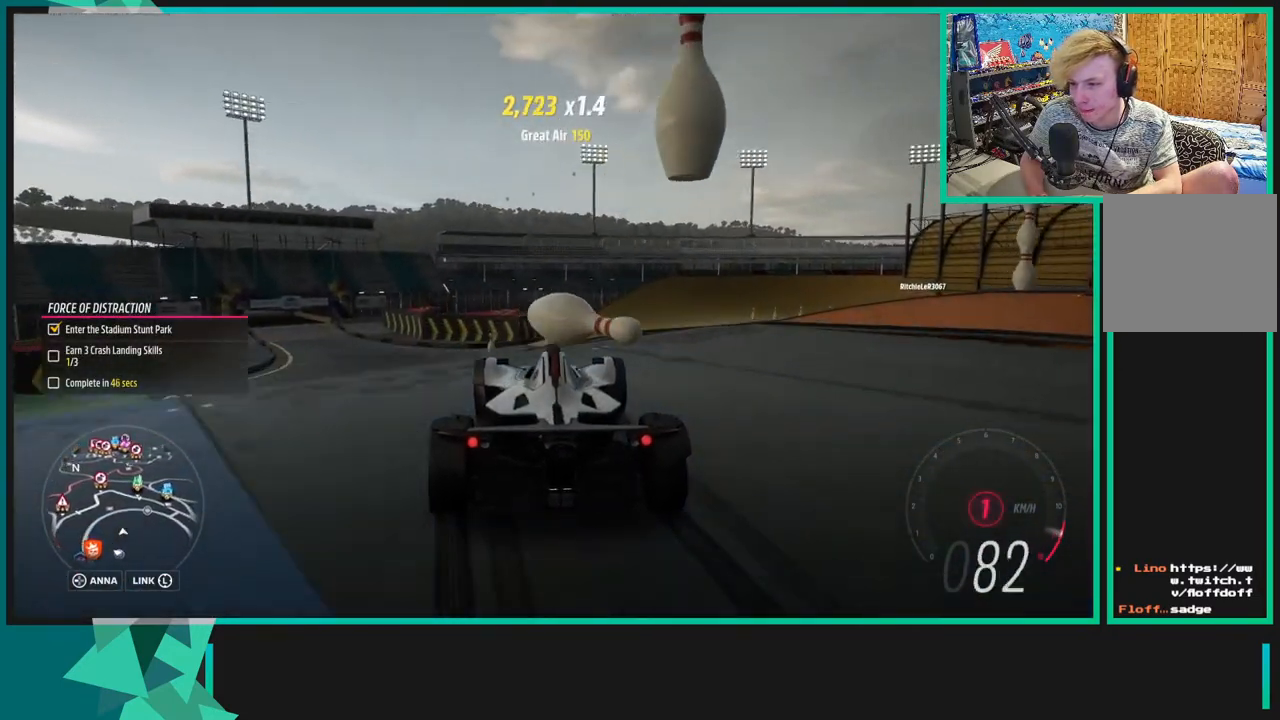
{"dt_ms": 500, "buttons": [], "left_stick": "center", "right_stick": "up", "events": [[183, "R2", "up"]]}
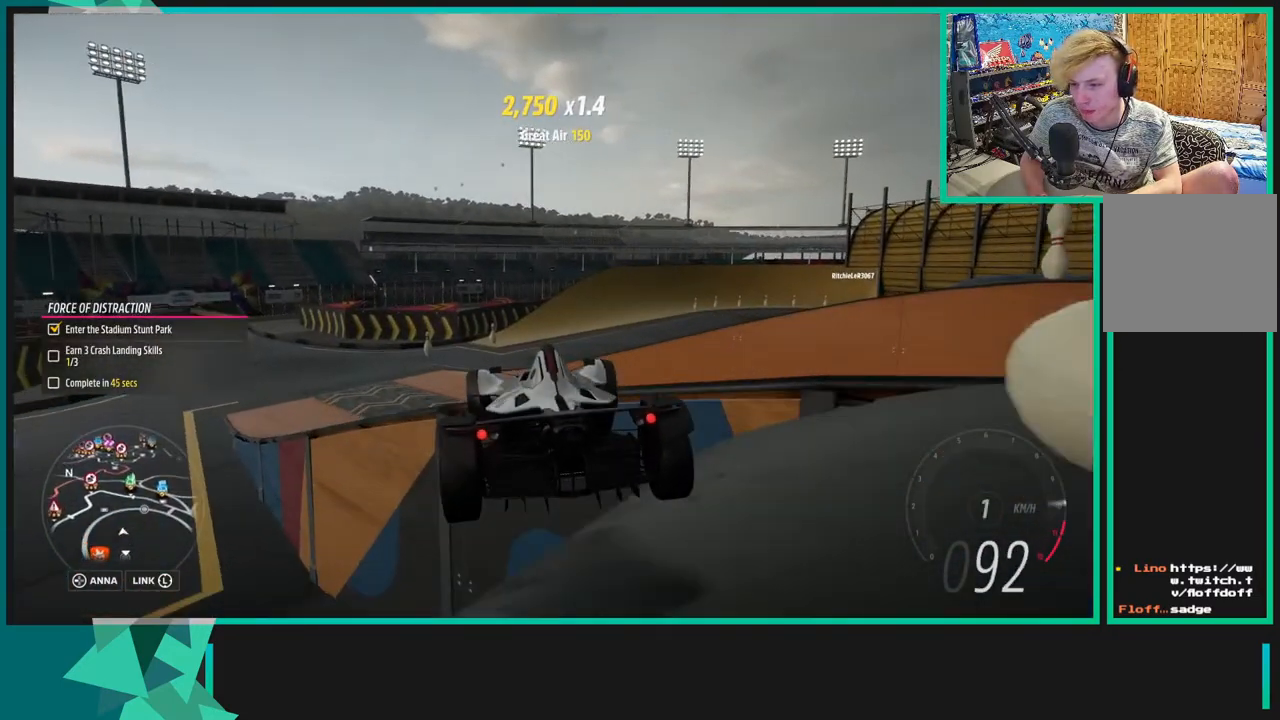
{"dt_ms": 500, "buttons": [], "left_stick": "center", "right_stick": "up", "events": []}
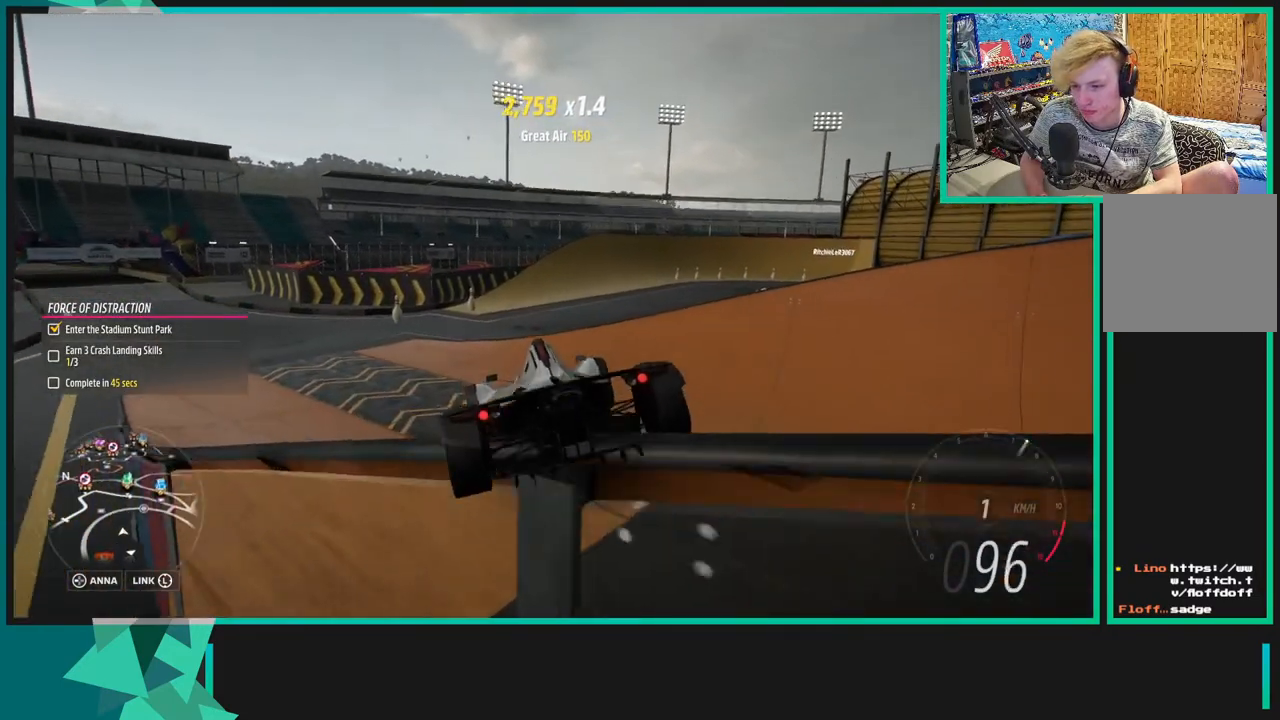
{"dt_ms": 500, "buttons": [], "left_stick": "down-left", "right_stick": "up", "events": [[33, "left_stick", "down-left"]]}
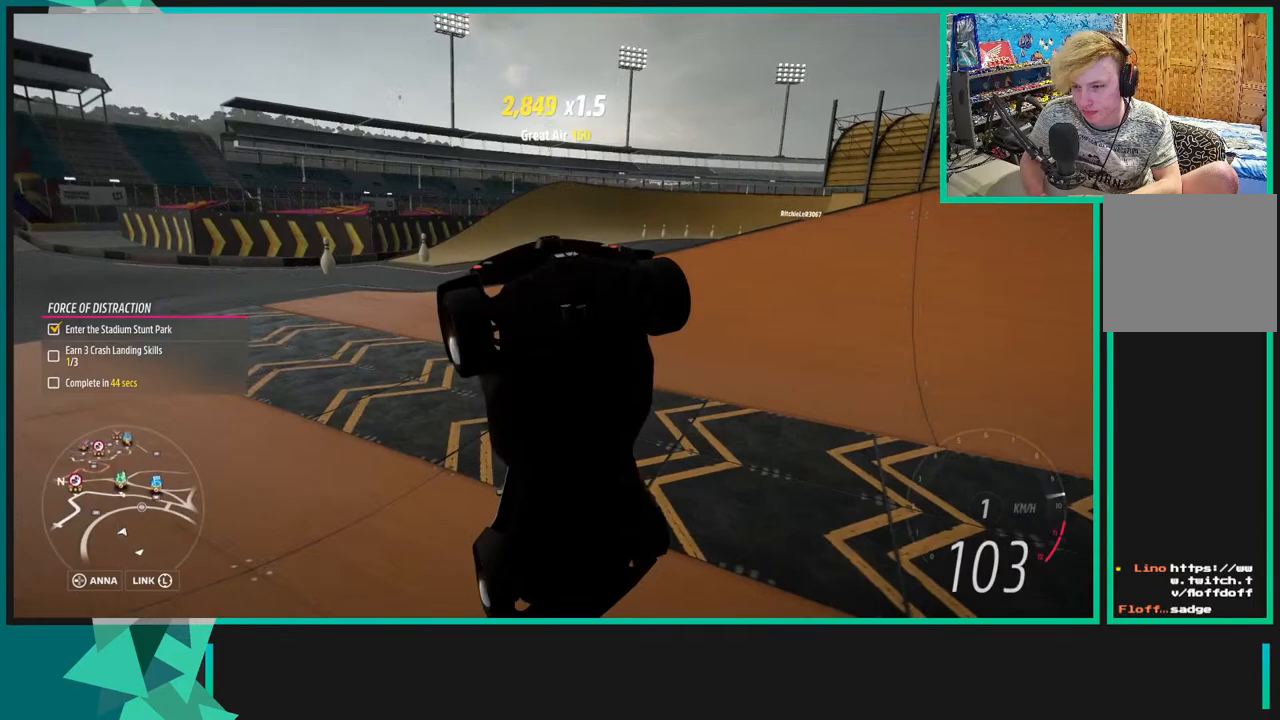
{"dt_ms": 500, "buttons": [], "left_stick": "down-left", "right_stick": "up", "events": [[50, "left_stick", "center"], [333, "left_stick", "down-left"]]}
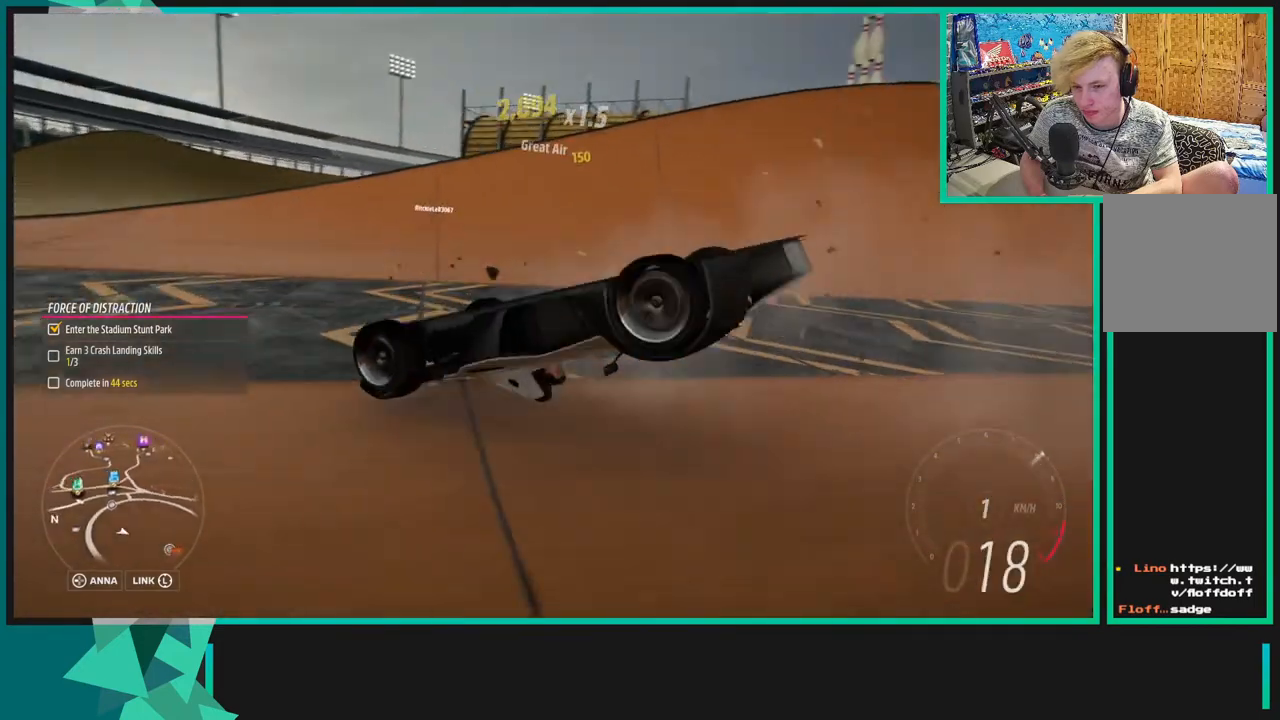
{"dt_ms": 500, "buttons": [], "left_stick": "right", "right_stick": "up", "events": [[250, "left_stick", "center"], [400, "left_stick", "right"]]}
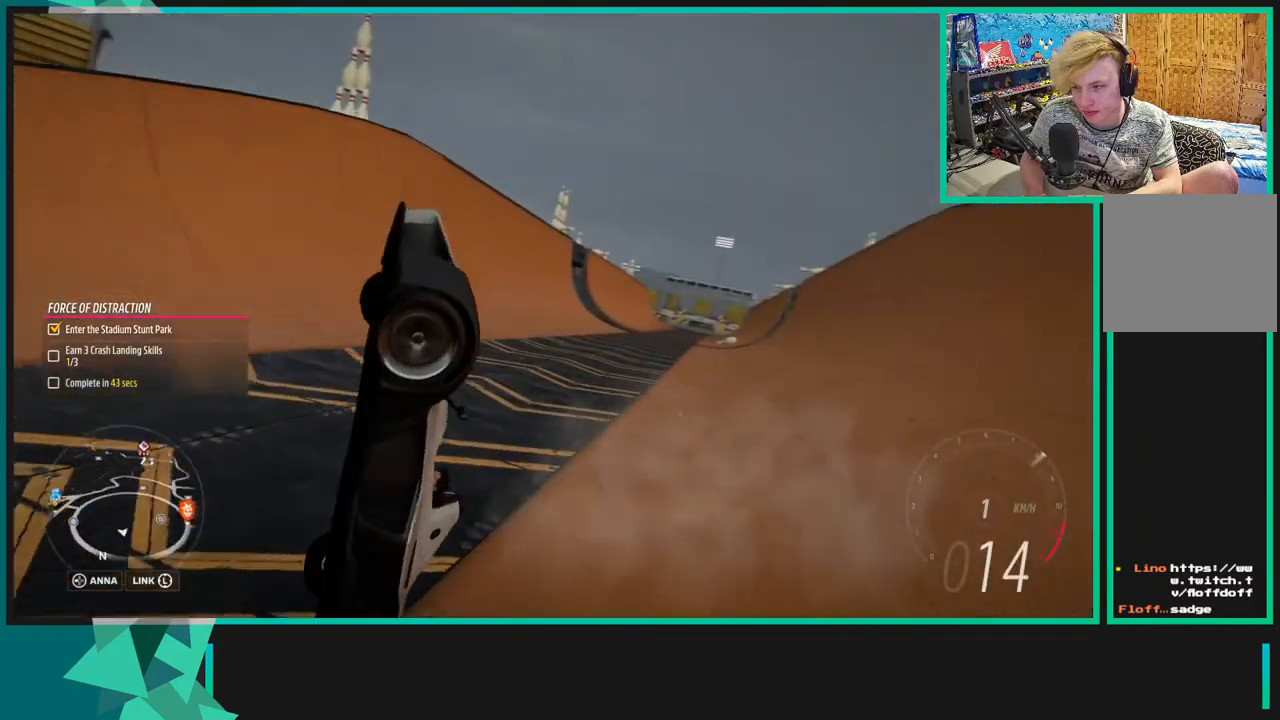
{"dt_ms": 500, "buttons": [], "left_stick": "right", "right_stick": "up", "events": []}
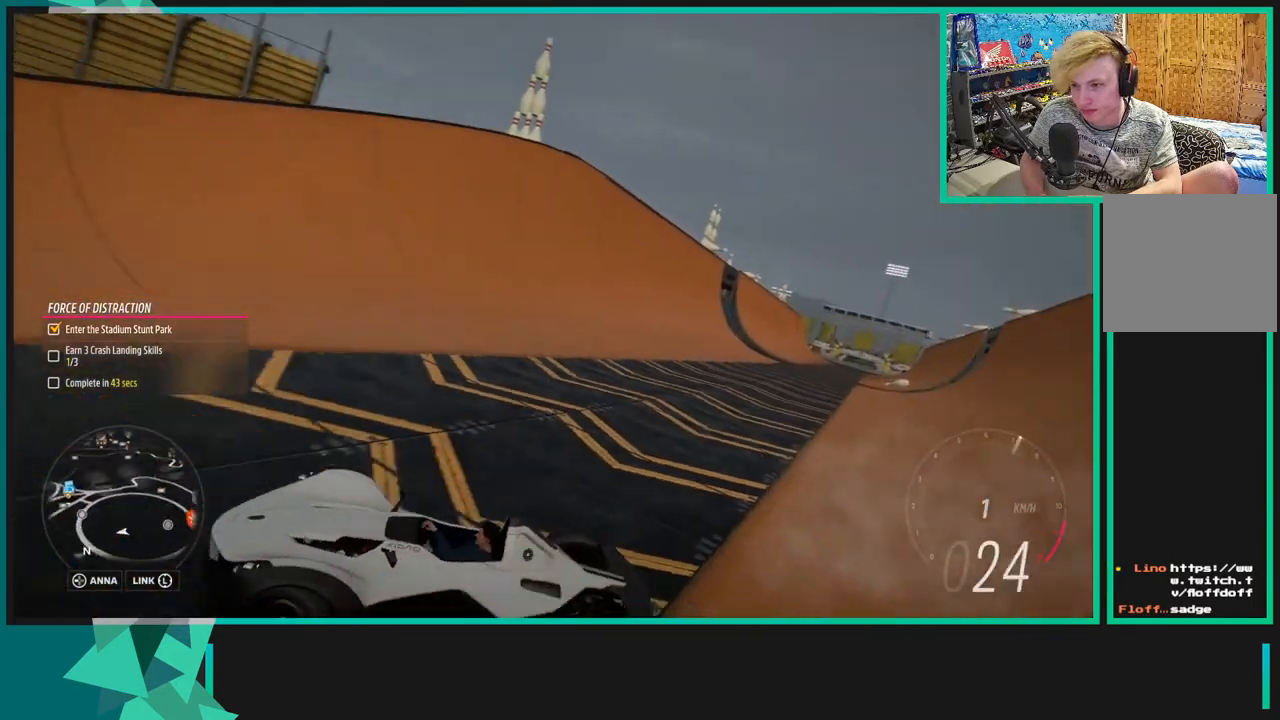
{"dt_ms": 500, "buttons": ["X", "L1", "R2"], "left_stick": "right", "right_stick": "center", "events": [[433, "L1", "down"], [433, "right_stick", "center"], [483, "R2", "down"], [500, "X", "down"]]}
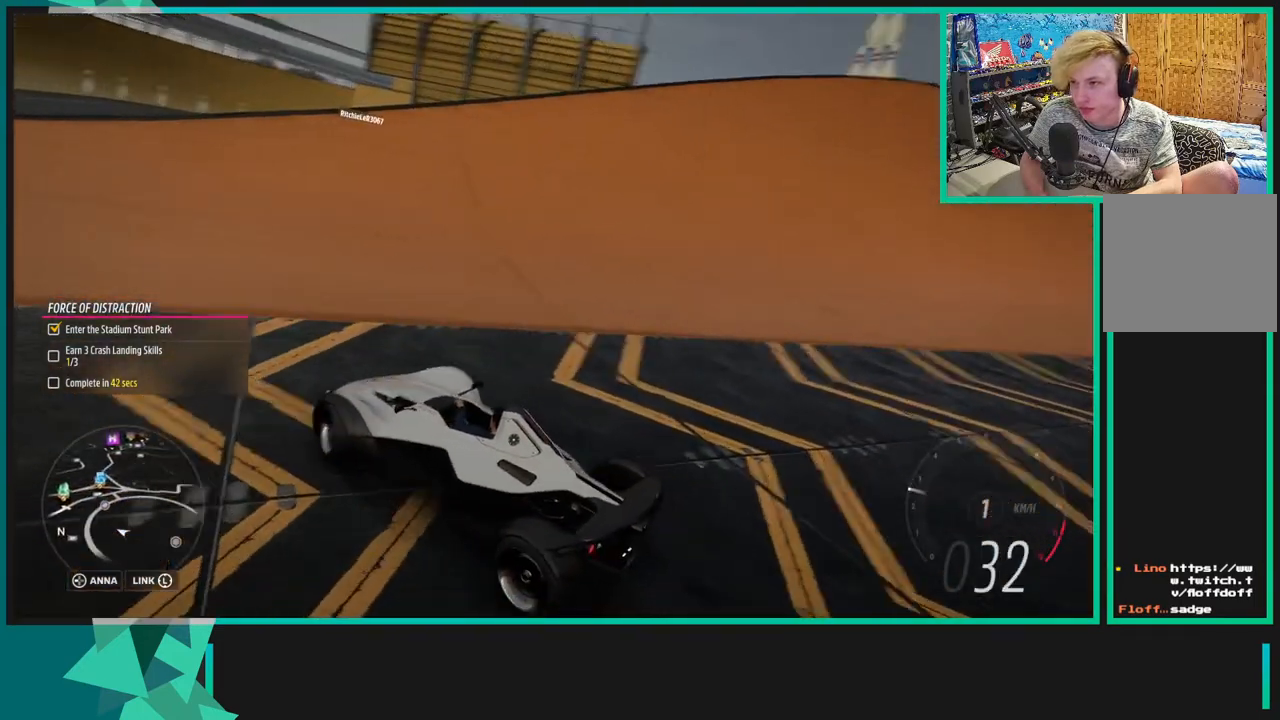
{"dt_ms": 500, "buttons": ["R2"], "left_stick": "right", "right_stick": "center", "events": [[33, "L1", "up"], [100, "X", "up"], [233, "R2", "up"], [500, "R2", "down"]]}
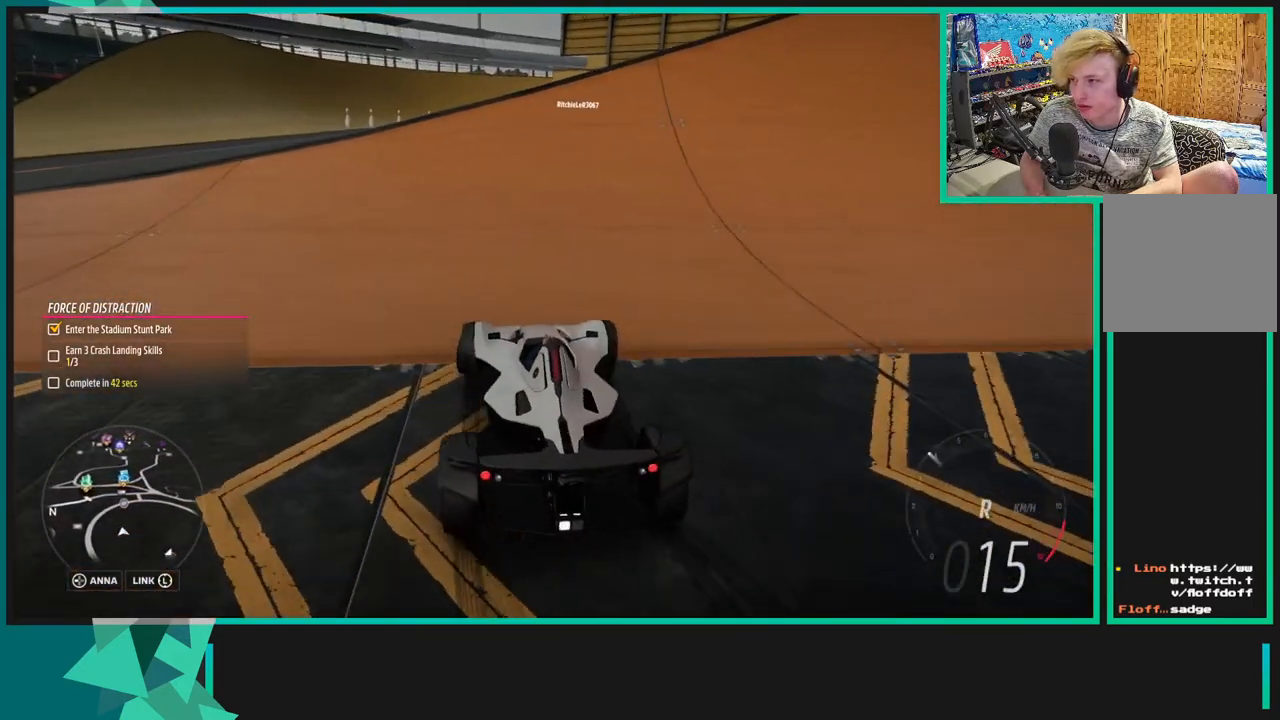
{"dt_ms": 500, "buttons": ["R2"], "left_stick": "center", "right_stick": "center", "events": [[300, "left_stick", "center"], [383, "X", "down"], [400, "R1", "down"], [483, "X", "up"], [500, "R1", "up"]]}
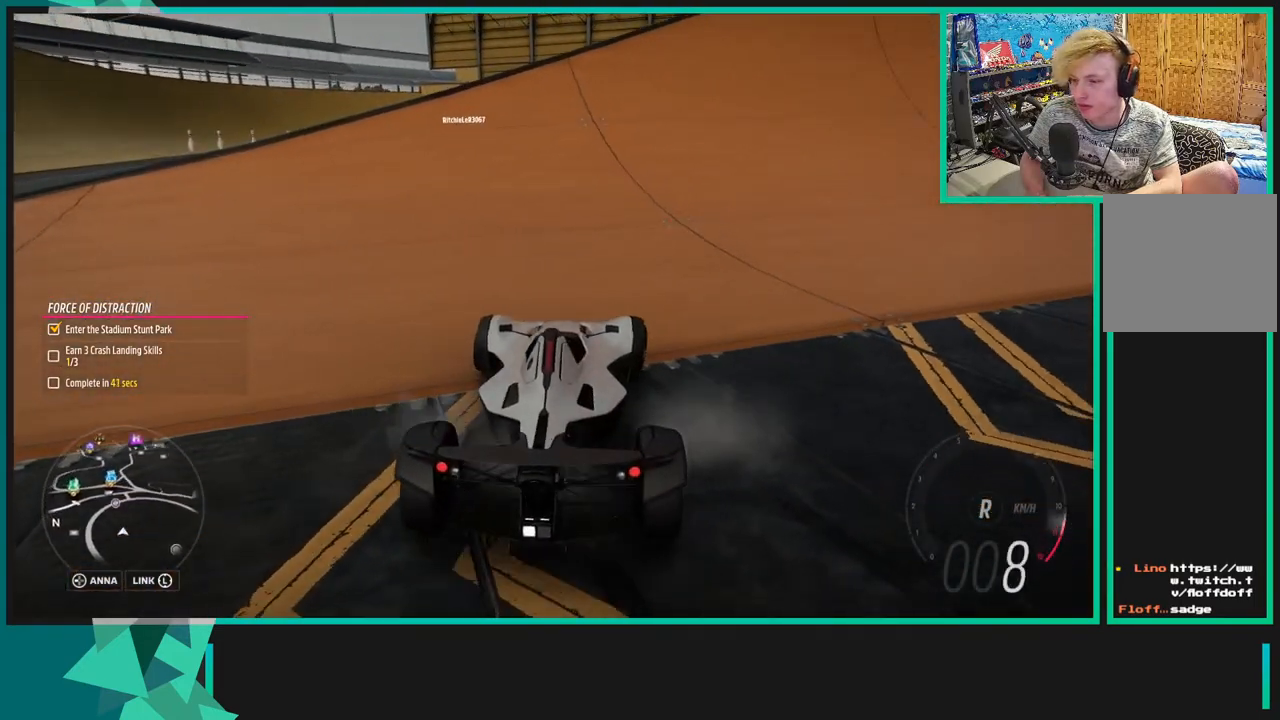
{"dt_ms": 500, "buttons": ["R2"], "left_stick": "right", "right_stick": "center", "events": [[133, "left_stick", "right"]]}
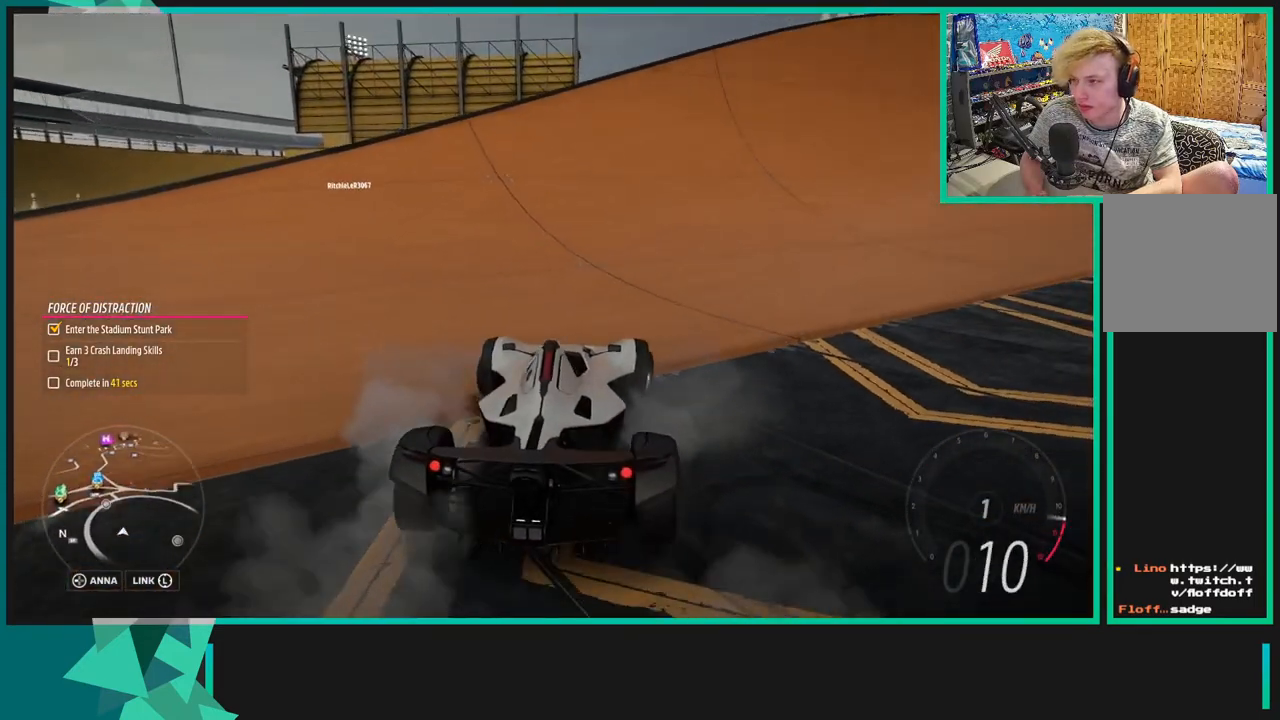
{"dt_ms": 500, "buttons": [], "left_stick": "center", "right_stick": "center", "events": [[33, "left_stick", "center"], [217, "R2", "up"]]}
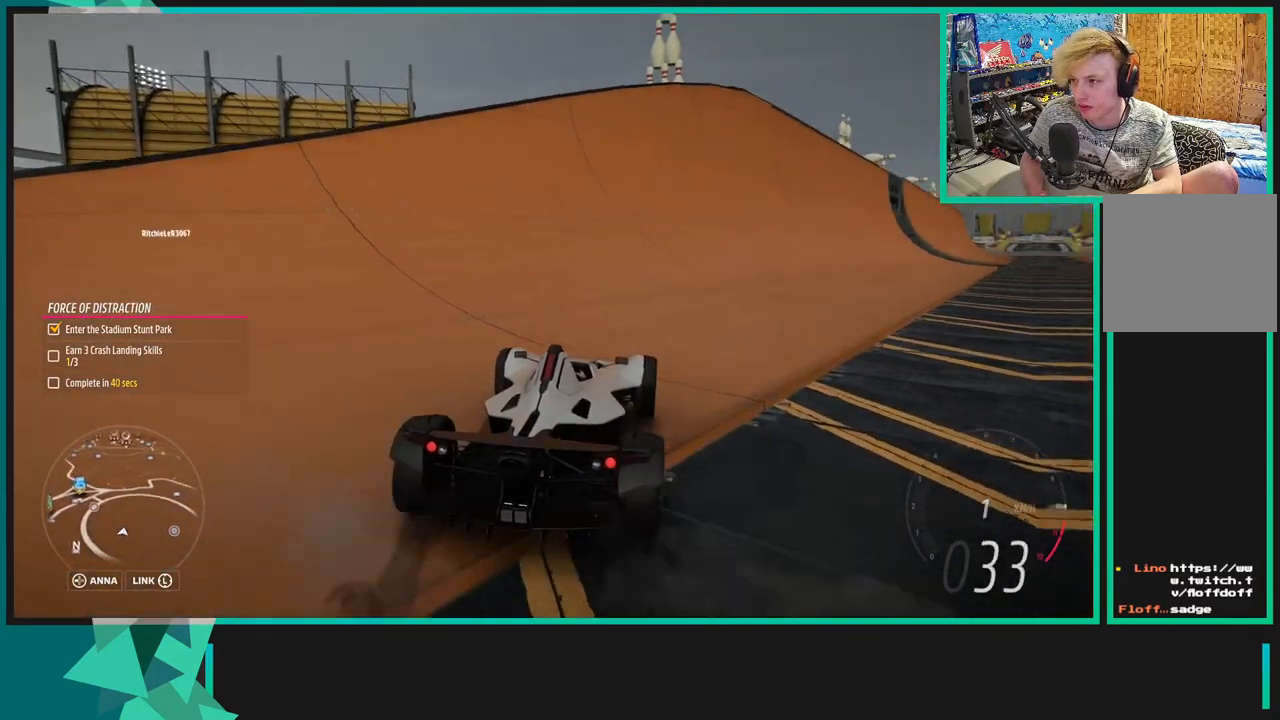
{"dt_ms": 500, "buttons": [], "left_stick": "down-left", "right_stick": "center", "events": [[283, "left_stick", "down-left"]]}
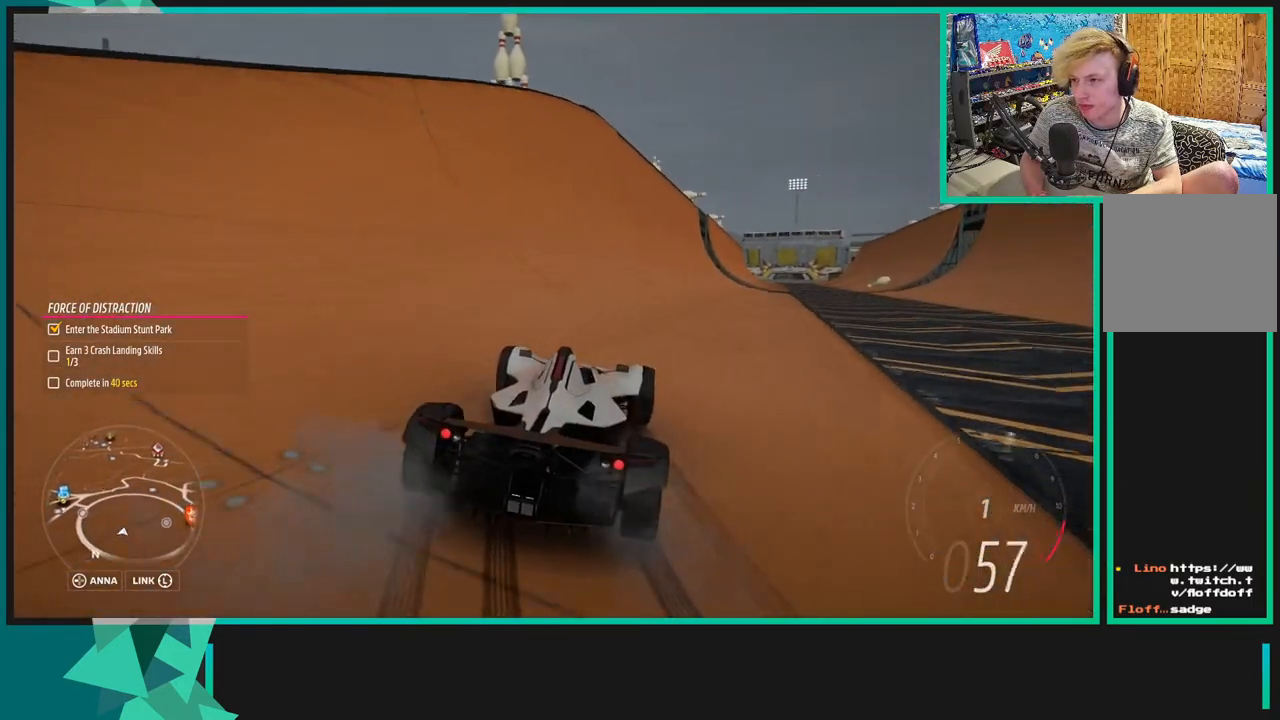
{"dt_ms": 500, "buttons": ["R2"], "left_stick": "down-left", "right_stick": "center", "events": [[500, "R2", "down"]]}
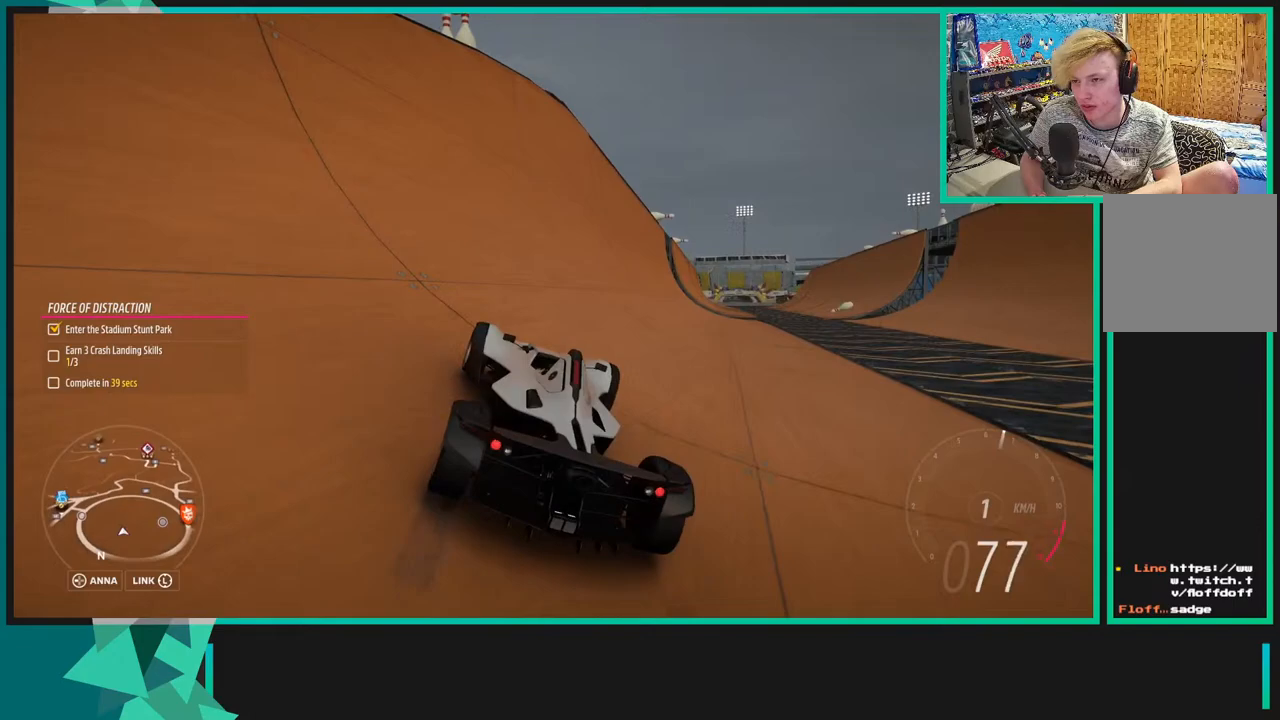
{"dt_ms": 500, "buttons": [], "left_stick": "down-left", "right_stick": "center", "events": [[33, "left_stick", "center"], [233, "left_stick", "down-left"], [350, "R2", "up"]]}
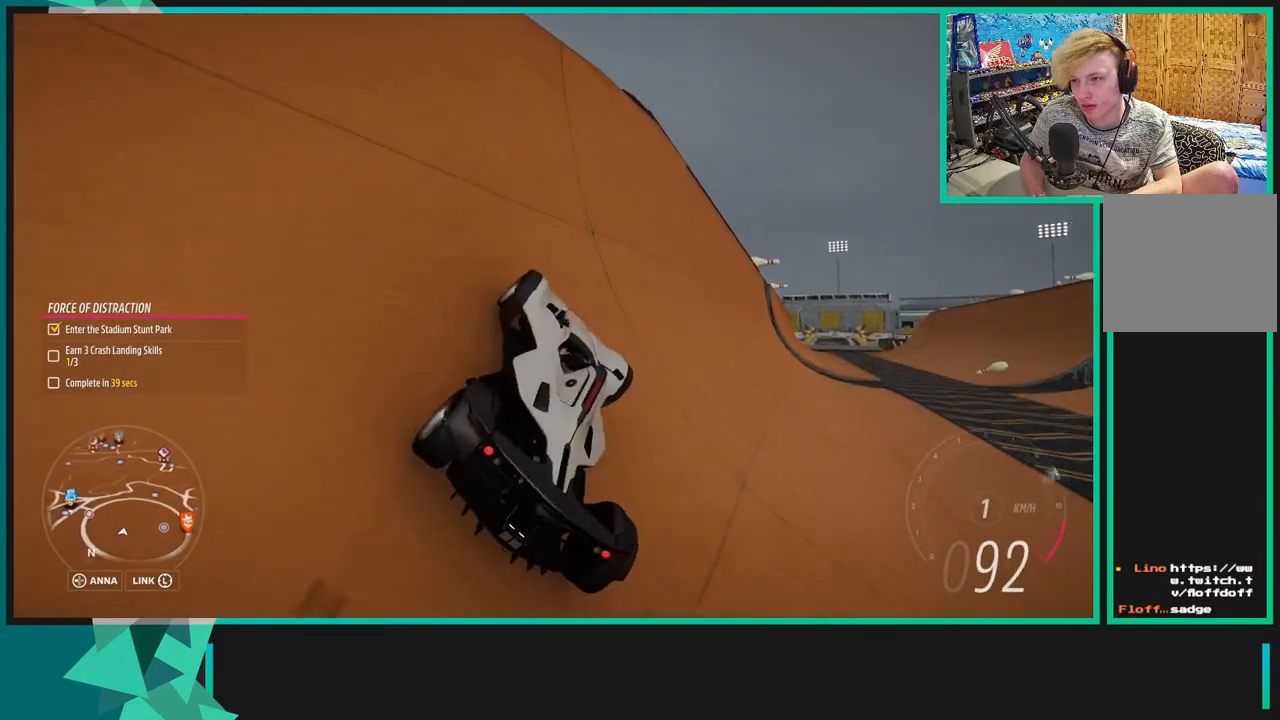
{"dt_ms": 500, "buttons": ["R2"], "left_stick": "left", "right_stick": "center", "events": [[150, "A", "down"], [150, "X", "down"], [233, "A", "up"], [250, "X", "up"], [433, "left_stick", "left"], [500, "R2", "down"]]}
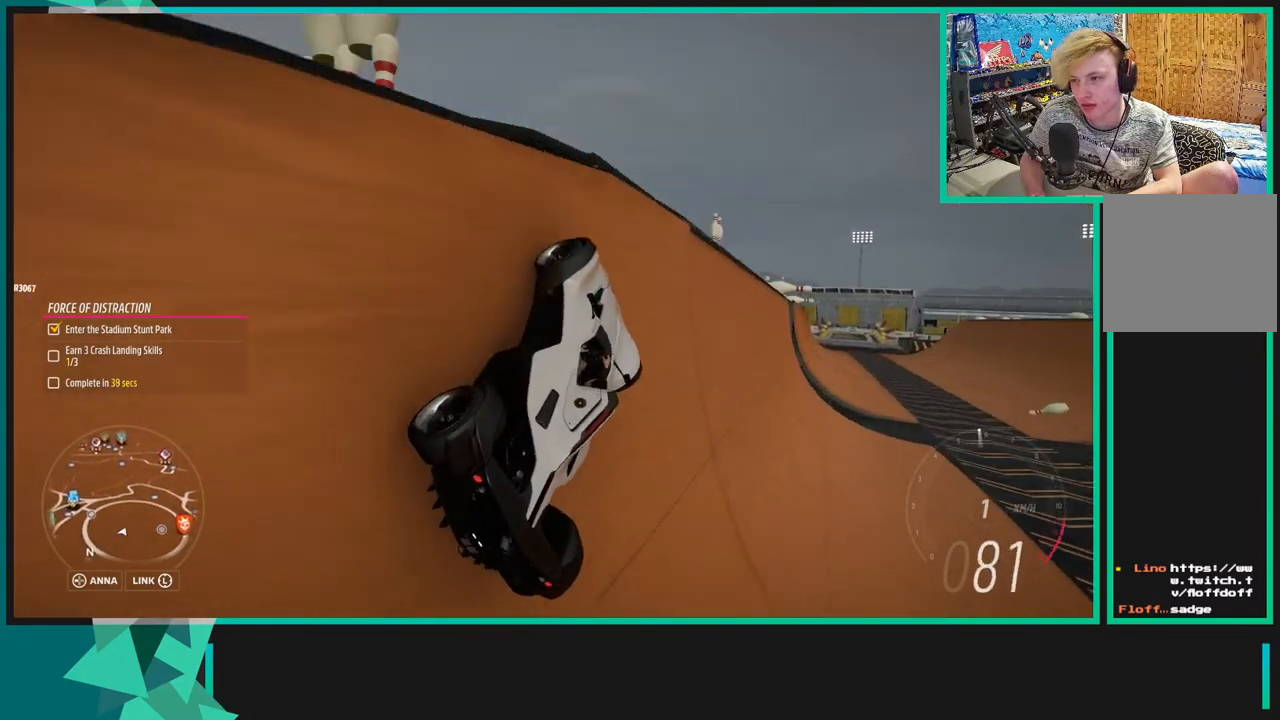
{"dt_ms": 500, "buttons": [], "left_stick": "center", "right_stick": "up", "events": [[67, "left_stick", "center"], [100, "R2", "up"], [350, "right_stick", "up"]]}
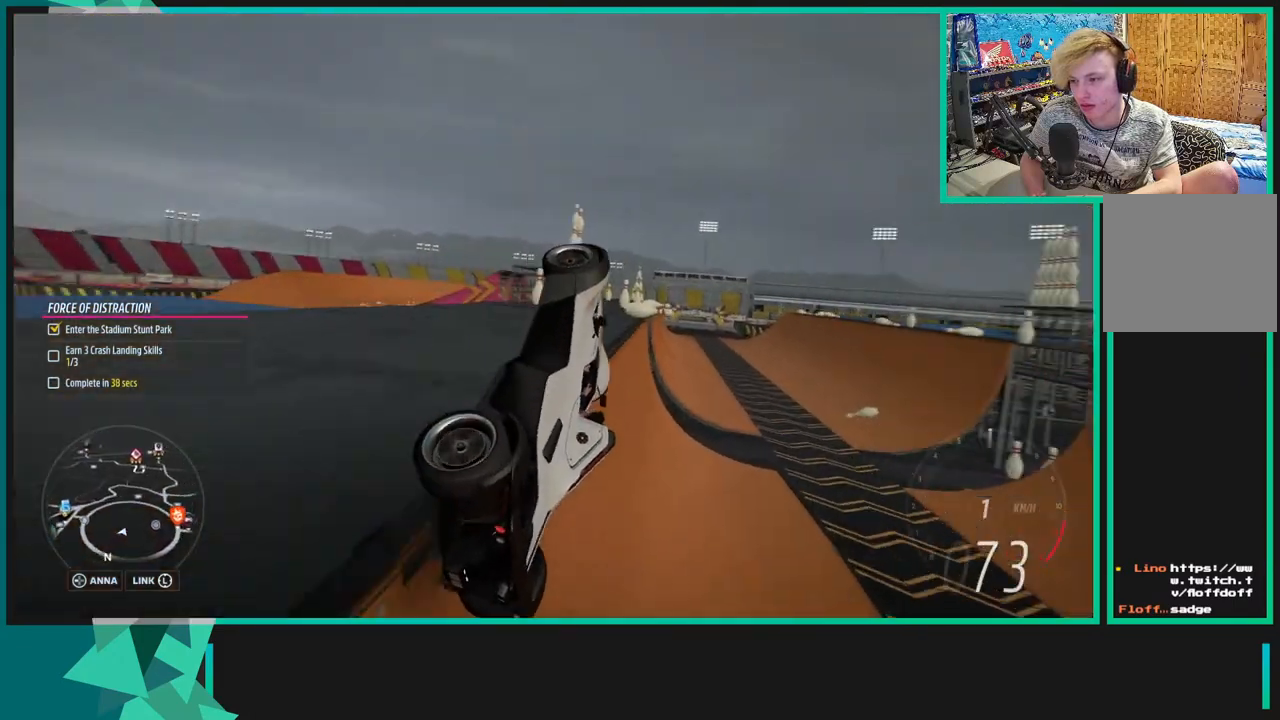
{"dt_ms": 1000, "buttons": [], "left_stick": "right", "right_stick": "up"}
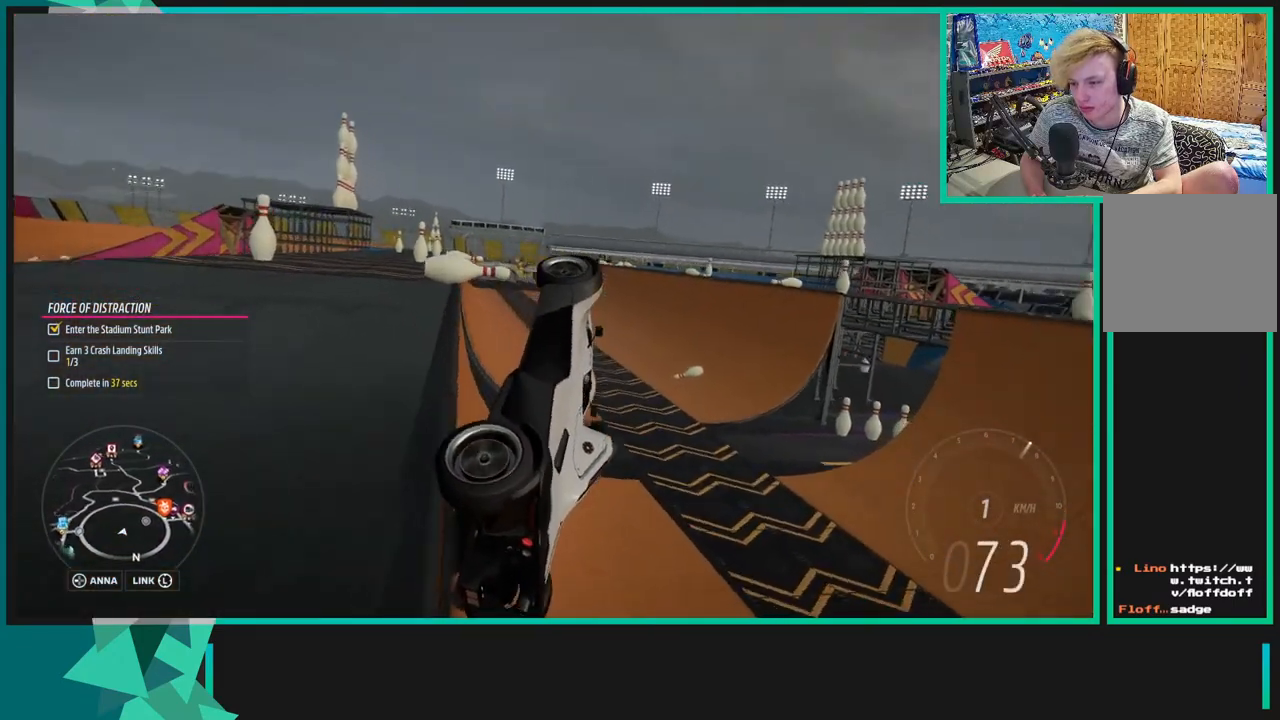
{"dt_ms": 500, "buttons": [], "left_stick": "right", "right_stick": "up", "events": []}
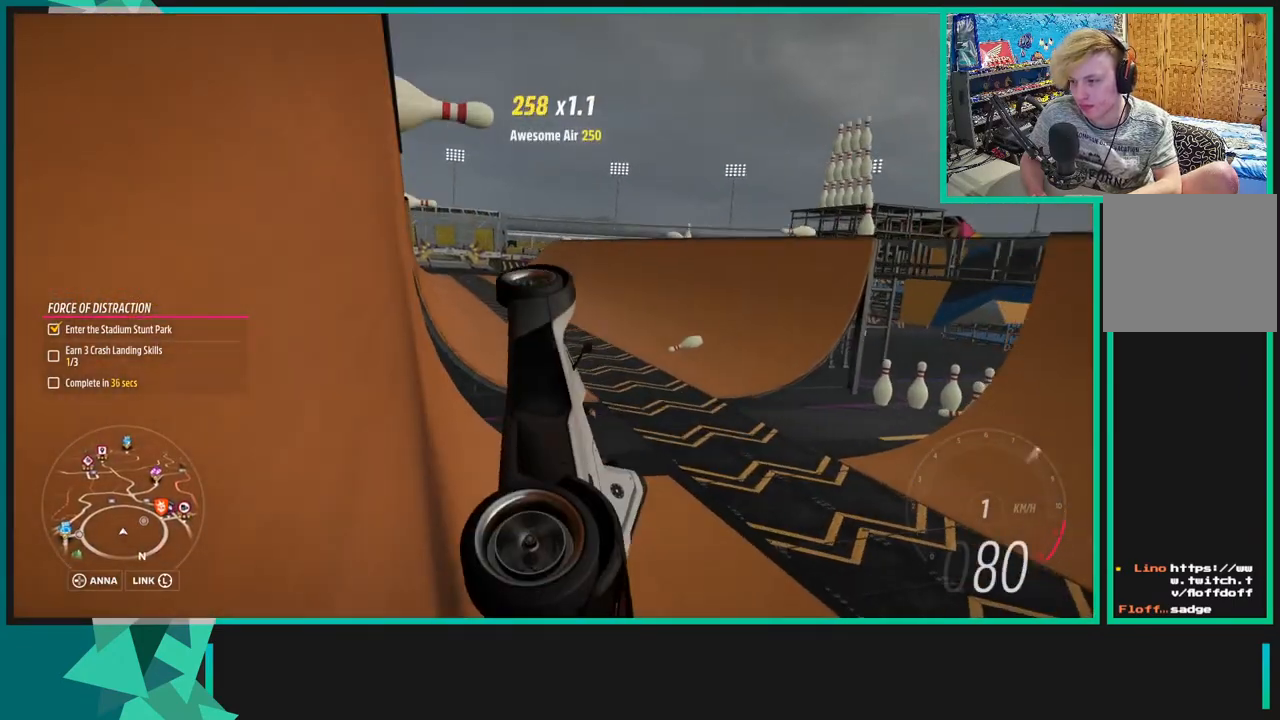
{"dt_ms": 500, "buttons": [], "left_stick": "right", "right_stick": "up", "events": []}
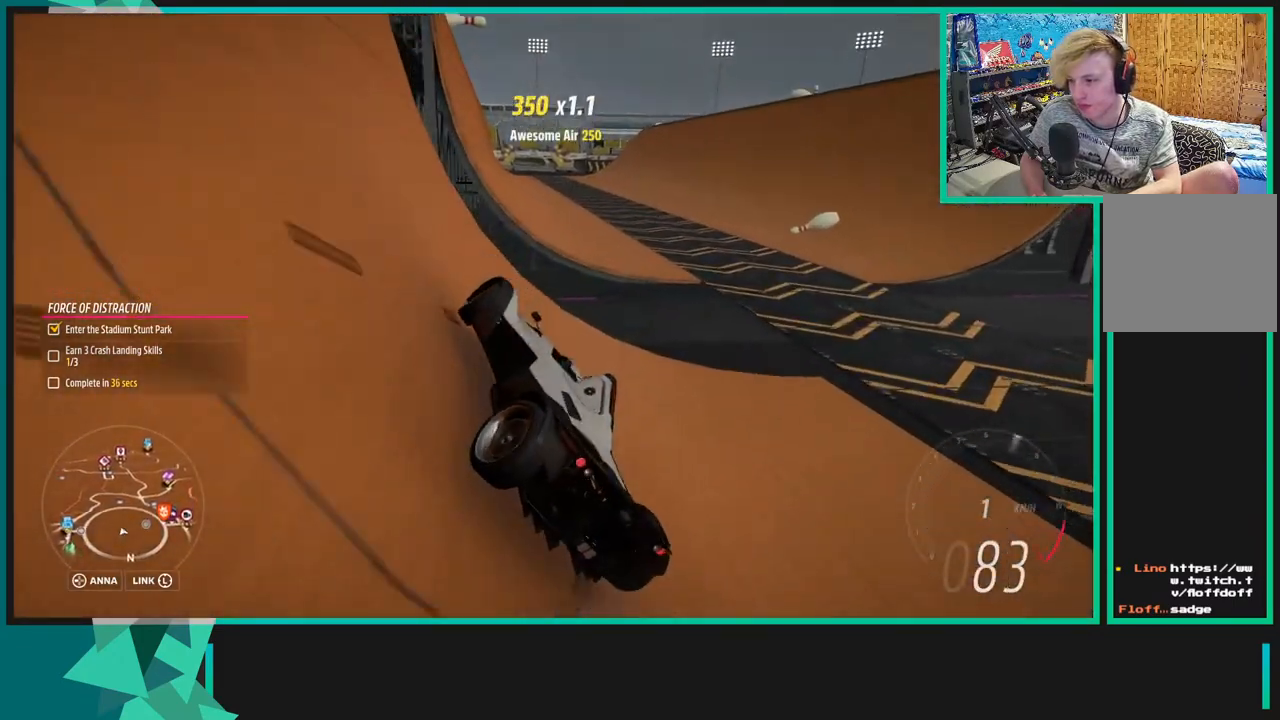
{"dt_ms": 500, "buttons": [], "left_stick": "right", "right_stick": "up", "events": [[83, "left_stick", "center"], [100, "R2", "down"], [183, "left_stick", "right"], [250, "R2", "up"]]}
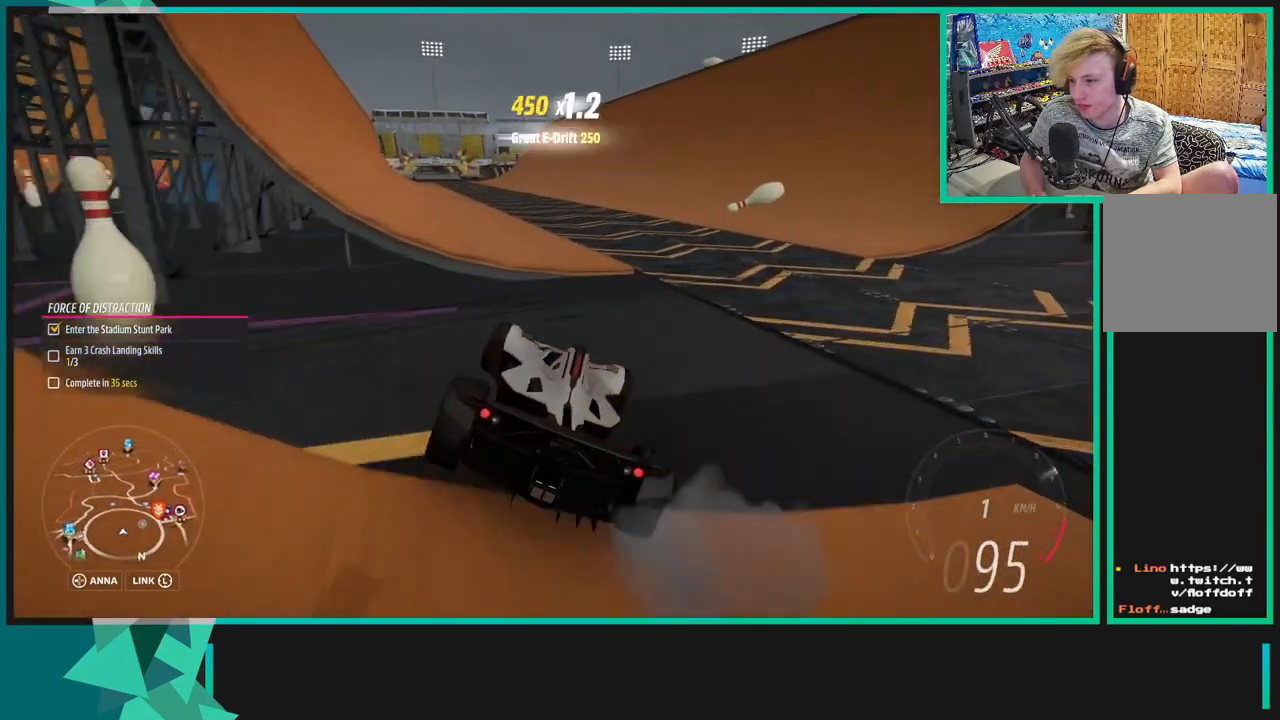
{"dt_ms": 500, "buttons": [], "left_stick": "right", "right_stick": "up", "events": [[33, "left_stick", "left"], [100, "R2", "down"], [100, "left_stick", "down-left"], [250, "left_stick", "right"], [283, "R2", "up"]]}
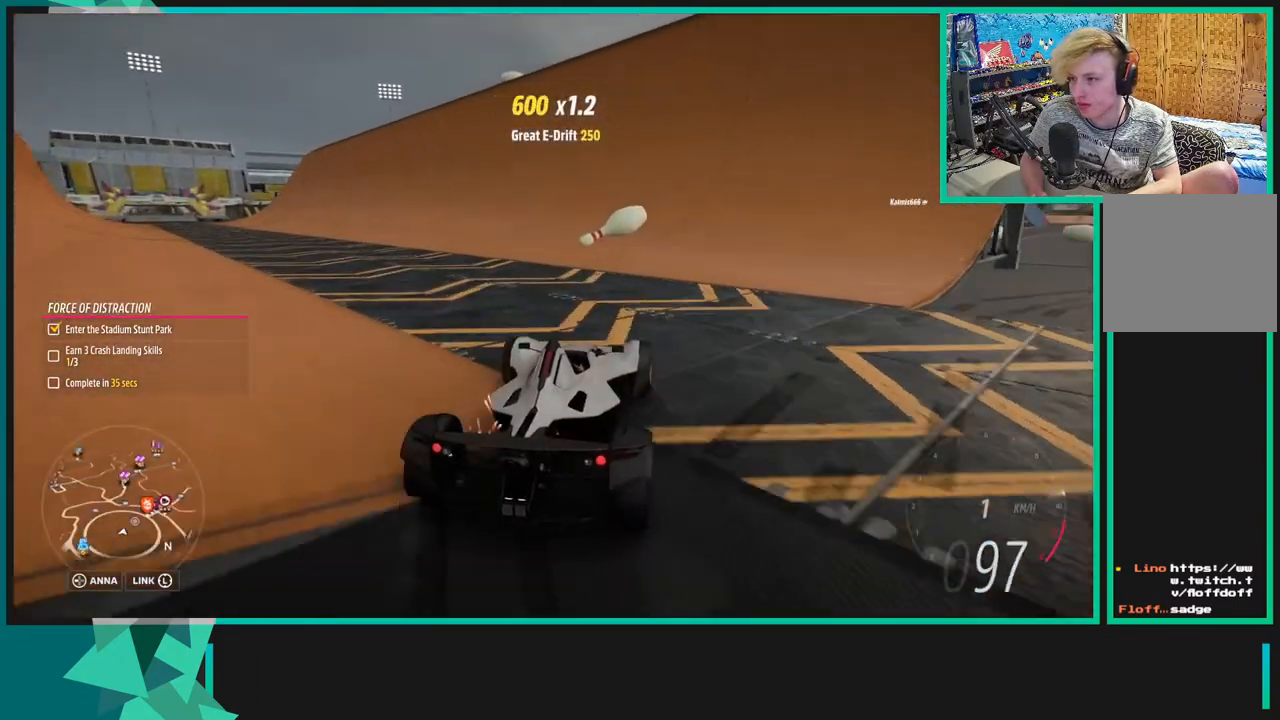
{"dt_ms": 500, "buttons": [], "left_stick": "right", "right_stick": "up", "events": [[133, "left_stick", "center"], [183, "left_stick", "left"], [450, "left_stick", "center"], [500, "left_stick", "right"]]}
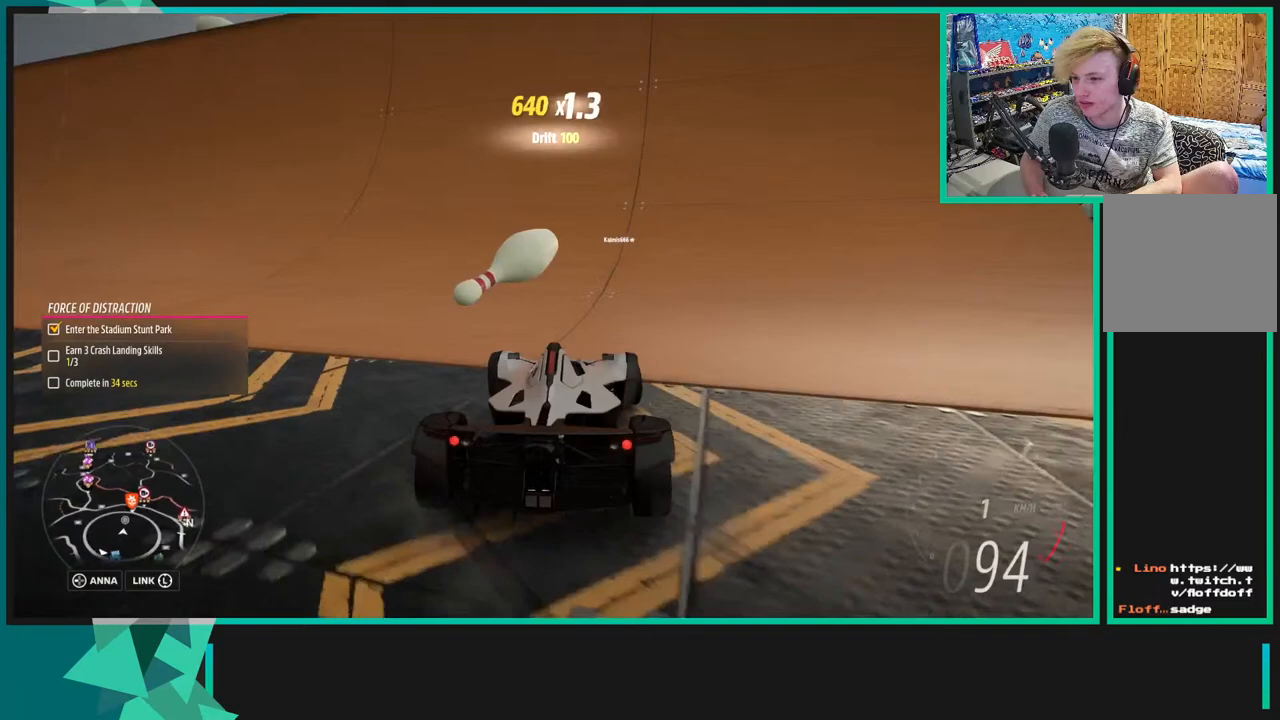
{"dt_ms": 500, "buttons": ["R2"], "left_stick": "right", "right_stick": "up", "events": [[400, "R2", "down"]]}
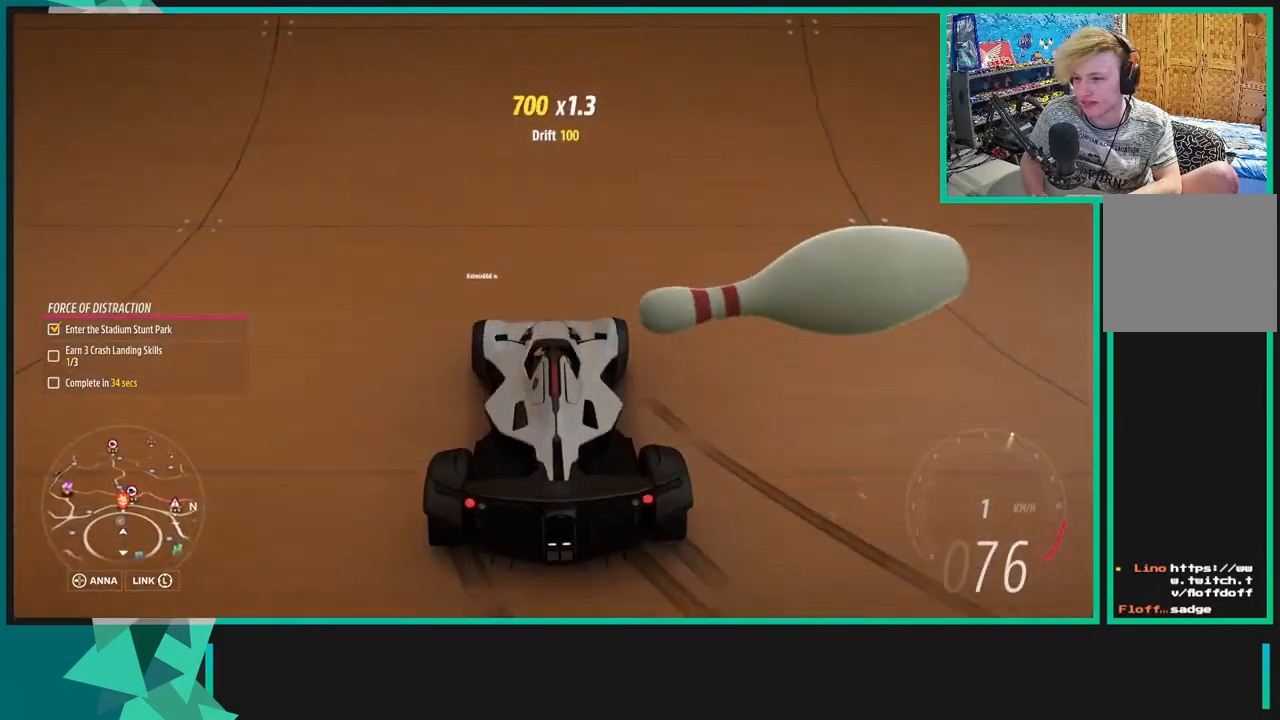
{"dt_ms": 500, "buttons": ["R2"], "left_stick": "center", "right_stick": "up", "events": [[100, "left_stick", "center"], [250, "left_stick", "right"], [450, "left_stick", "center"]]}
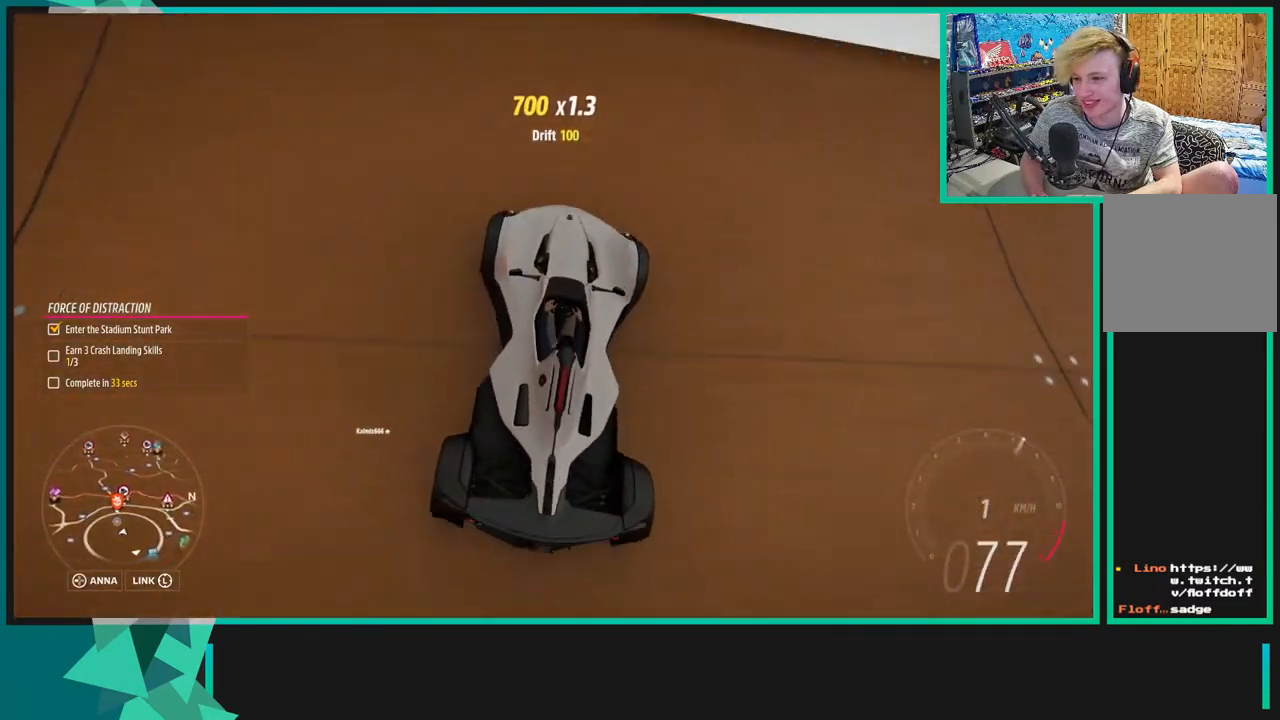
{"dt_ms": 500, "buttons": [], "left_stick": "left", "right_stick": "up", "events": [[150, "left_stick", "left"], [483, "R2", "up"]]}